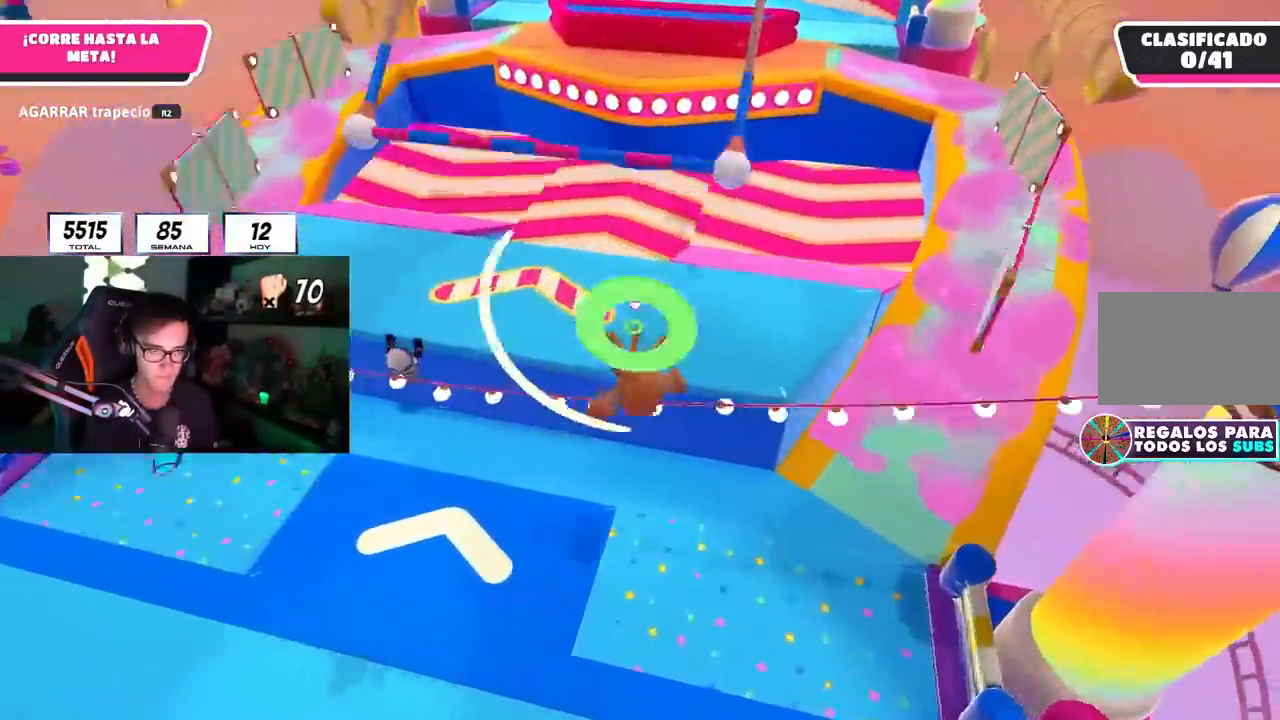
Gameplay with a controller (PlayStation layout); each line is a JSON object with the inputs held at the frame after it. This document gives stick clicks only as held states, not as events.
{"buttons": [], "left_stick": "center", "right_stick": "center"}
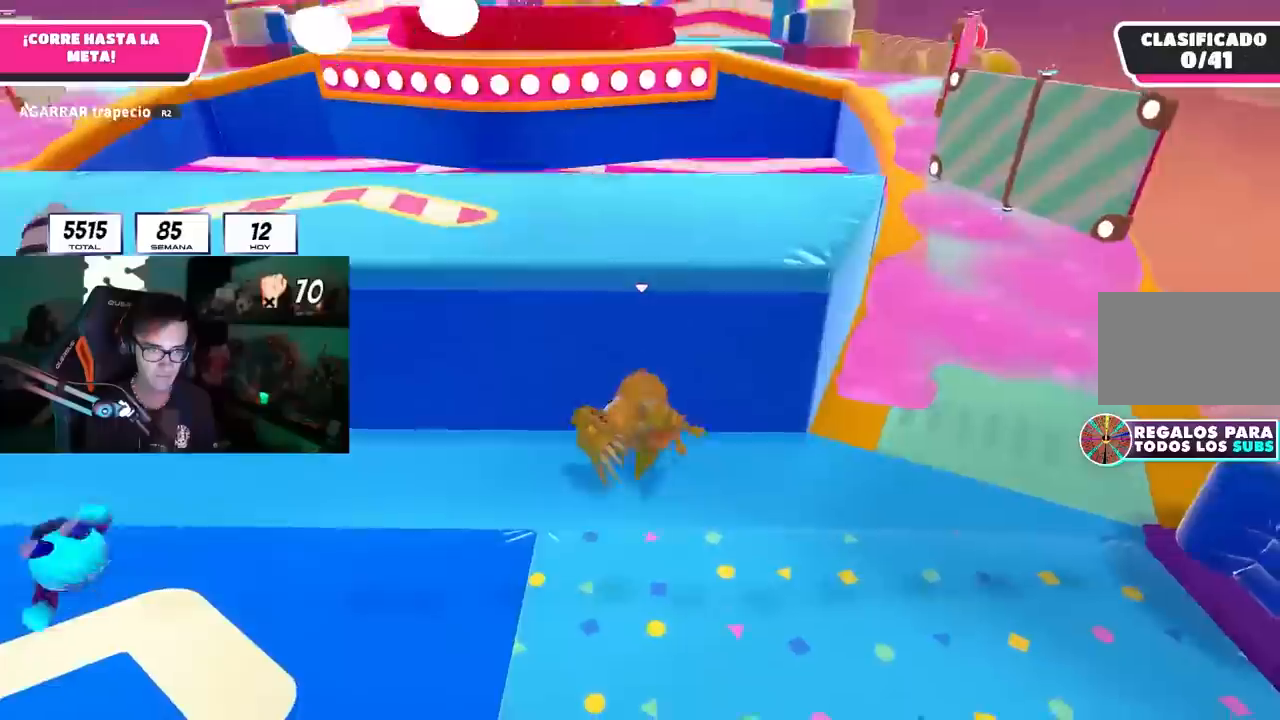
{"buttons": [], "left_stick": "down-left", "right_stick": "center"}
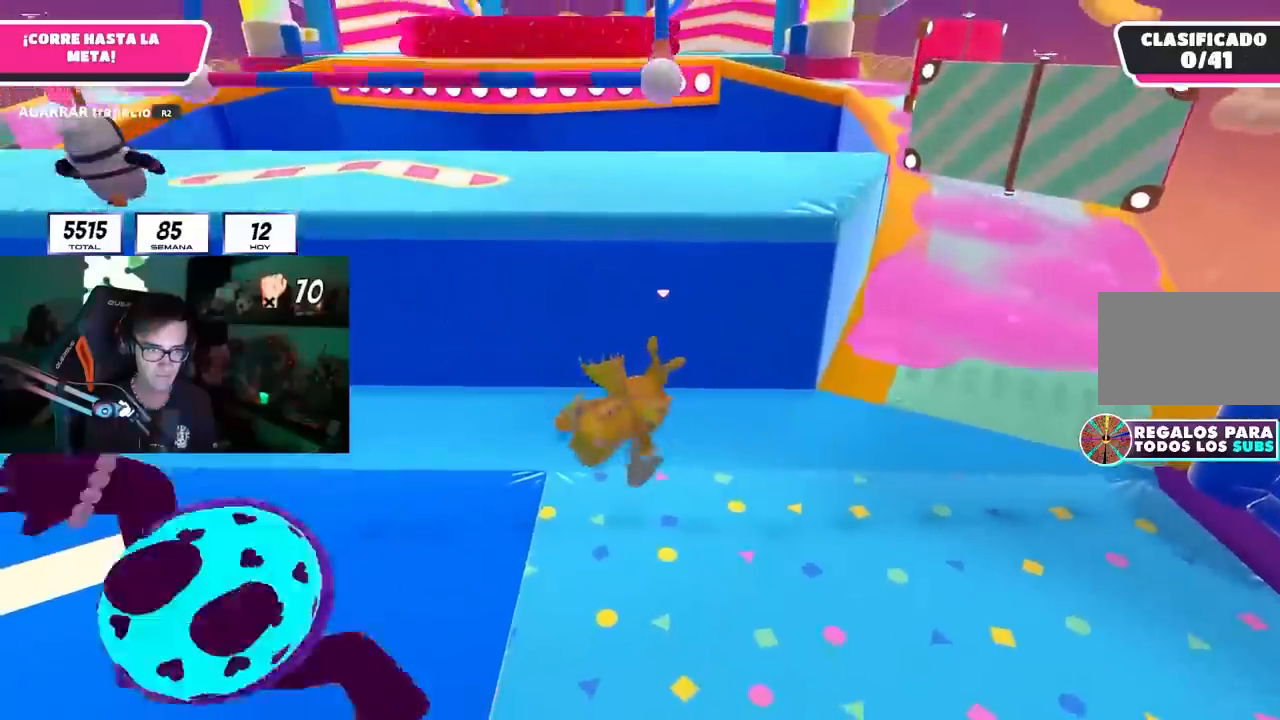
{"buttons": [], "left_stick": "up-right", "right_stick": "center"}
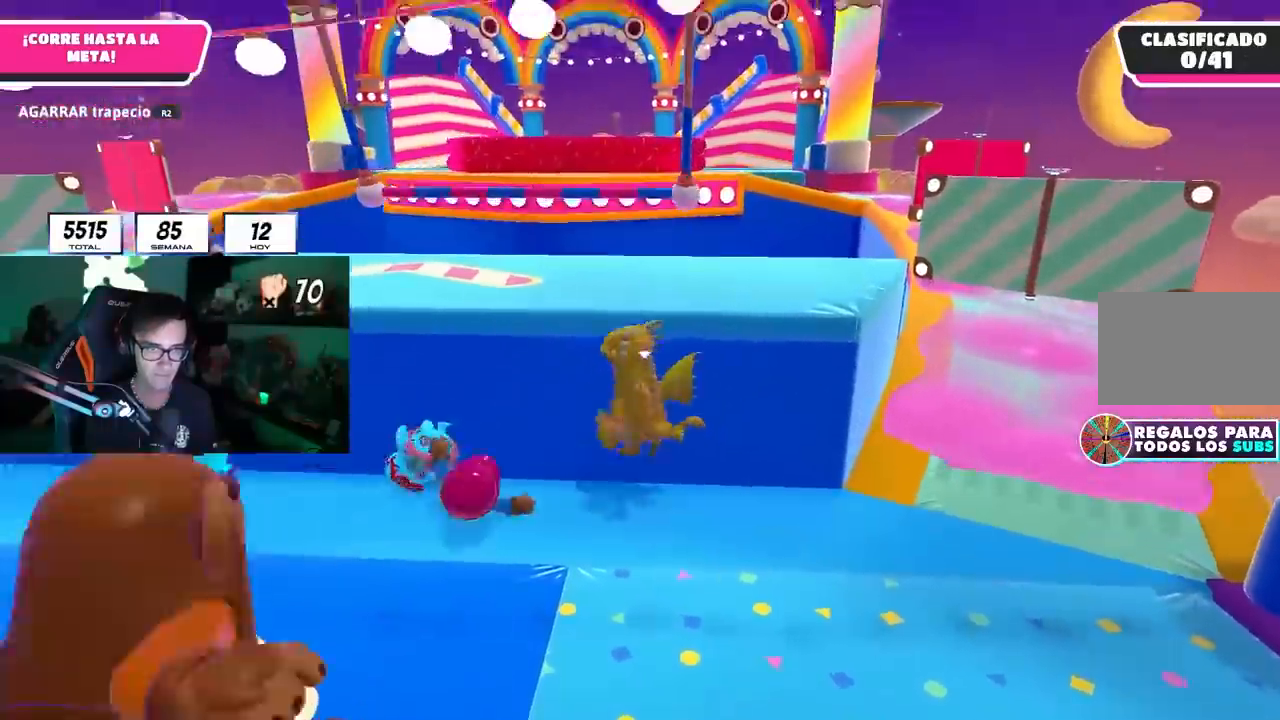
{"buttons": ["R2"], "left_stick": "up-right", "right_stick": "center"}
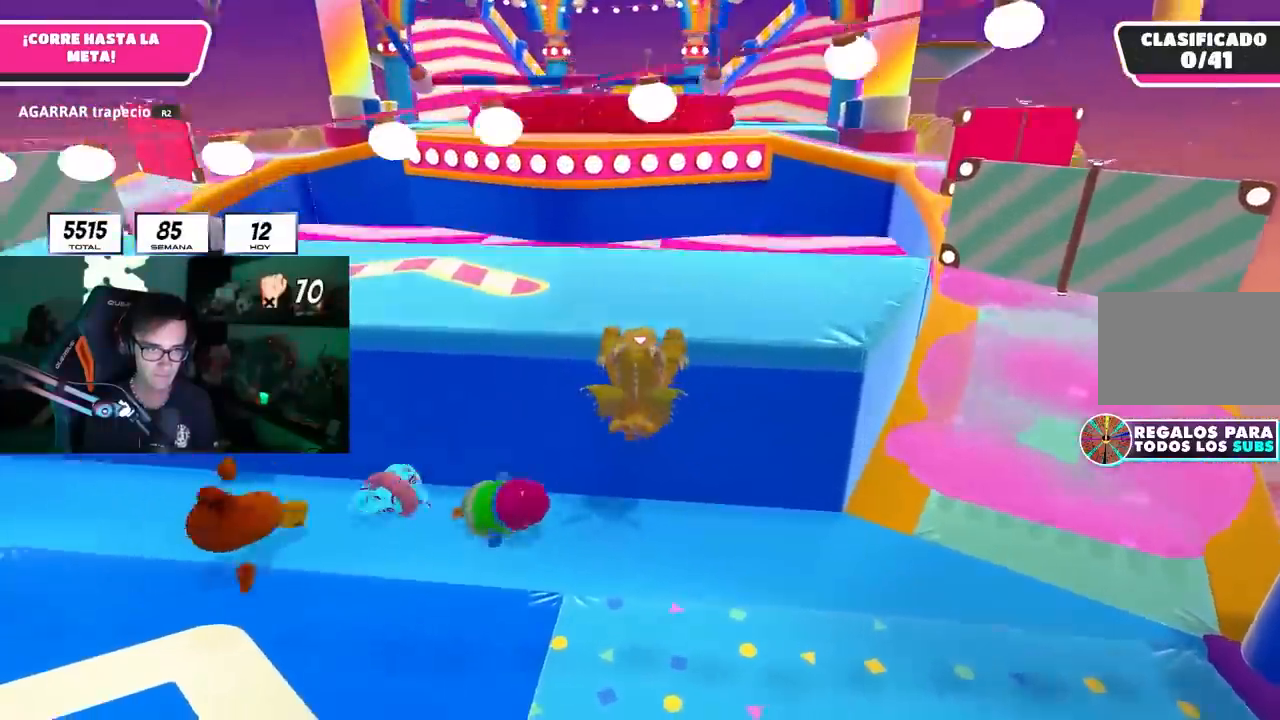
{"buttons": ["R2"], "left_stick": "up-right", "right_stick": "center"}
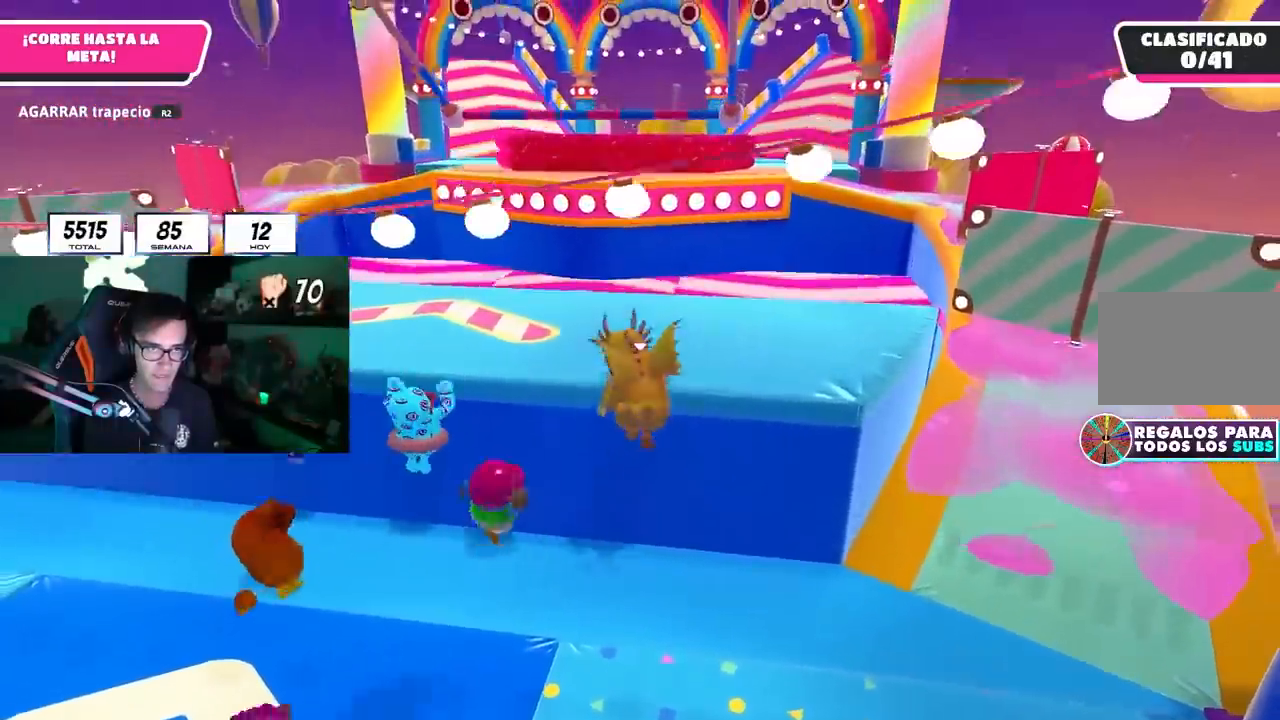
{"buttons": [], "left_stick": "up", "right_stick": "center"}